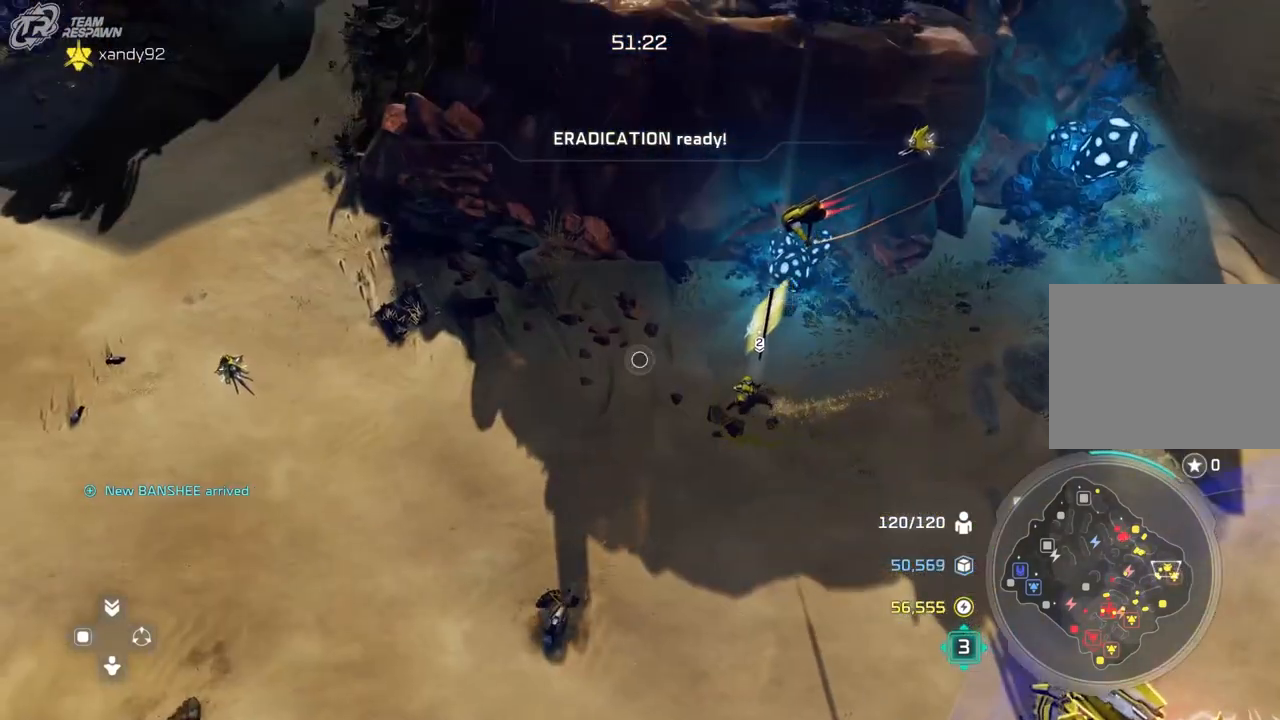
Gameplay with a controller (Xbox layout); each line is a JSON object with the inputs held at the frame after it (dt_ms = milliseconds from this image to that frame). "events" lists button and stick changes between this image and that frame as [ms after this image, input, new state], when the widget could be followed in between. Not read: B DPAD_DOWN HOME L2 L3 R3 SELECT START X.
{"dt_ms": 500, "buttons": [], "left_stick": "center", "right_stick": "center", "events": [[67, "left_stick", "center"]]}
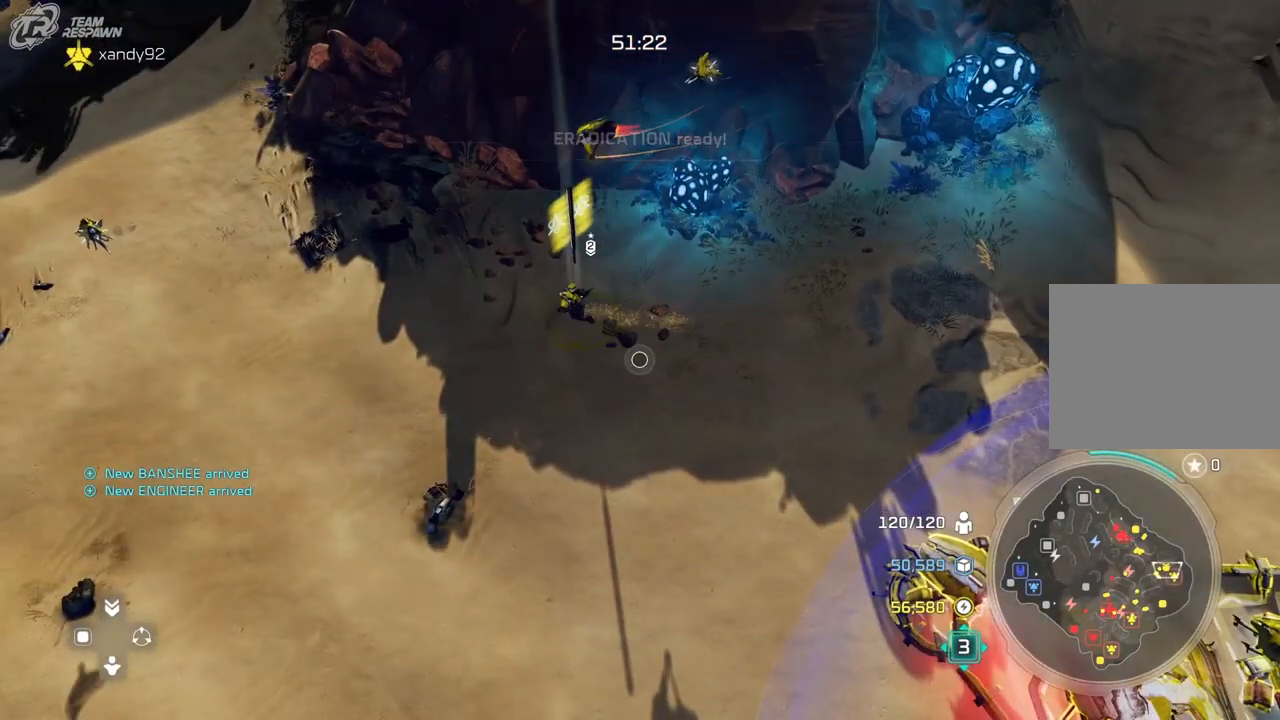
{"dt_ms": 500, "buttons": [], "left_stick": "center", "right_stick": "center", "events": [[33, "left_stick", "up-left"], [200, "left_stick", "center"]]}
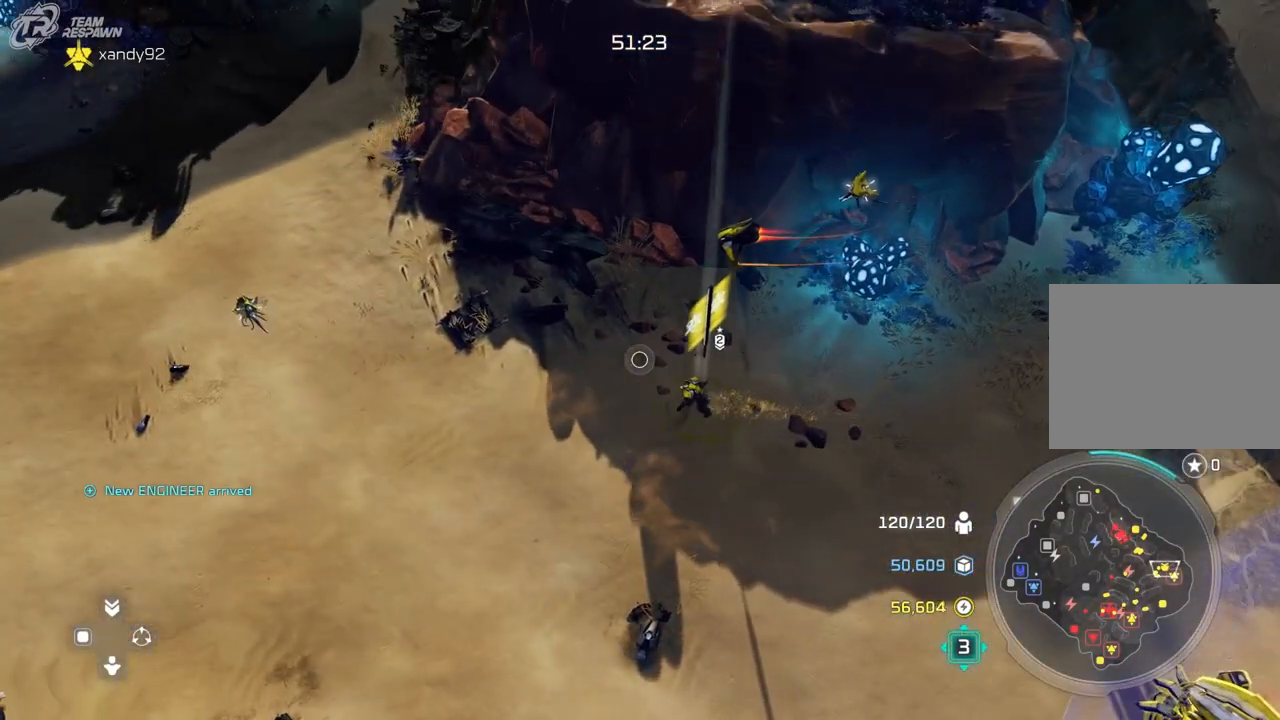
{"dt_ms": 500, "buttons": [], "left_stick": "center", "right_stick": "center", "events": [[200, "left_stick", "down"], [333, "left_stick", "center"]]}
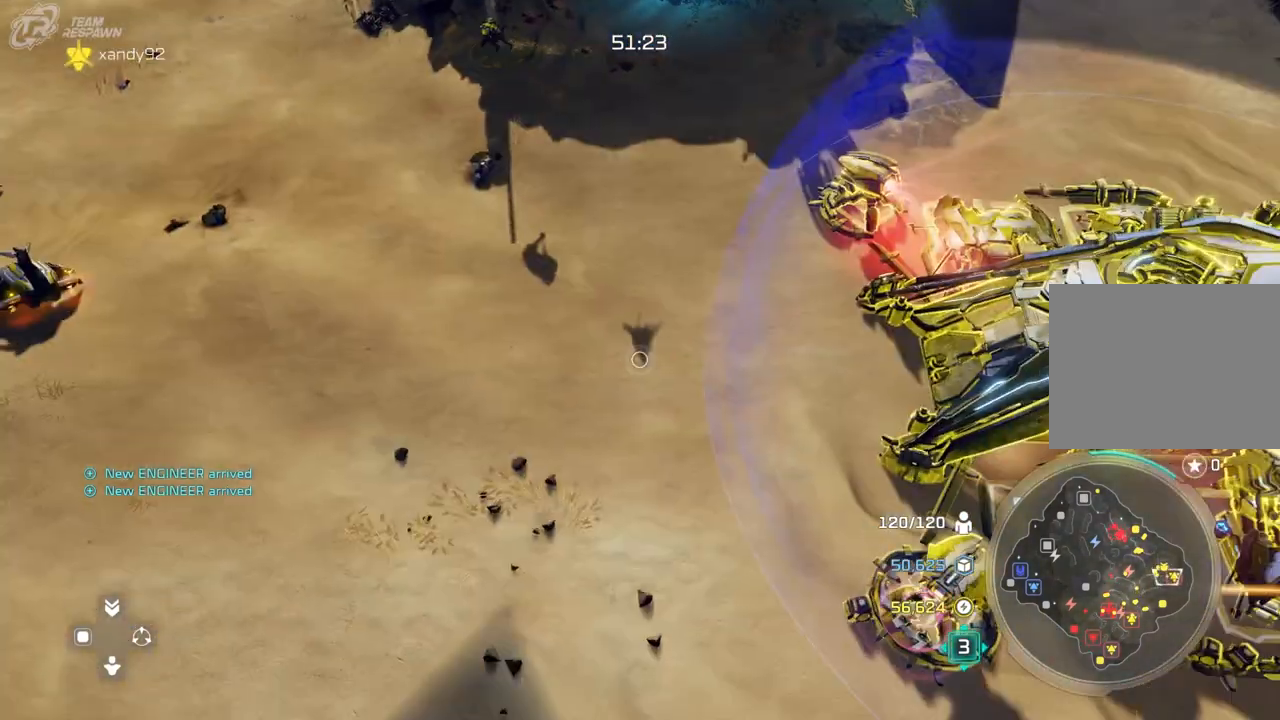
{"dt_ms": 500, "buttons": [], "left_stick": "center", "right_stick": "center", "events": []}
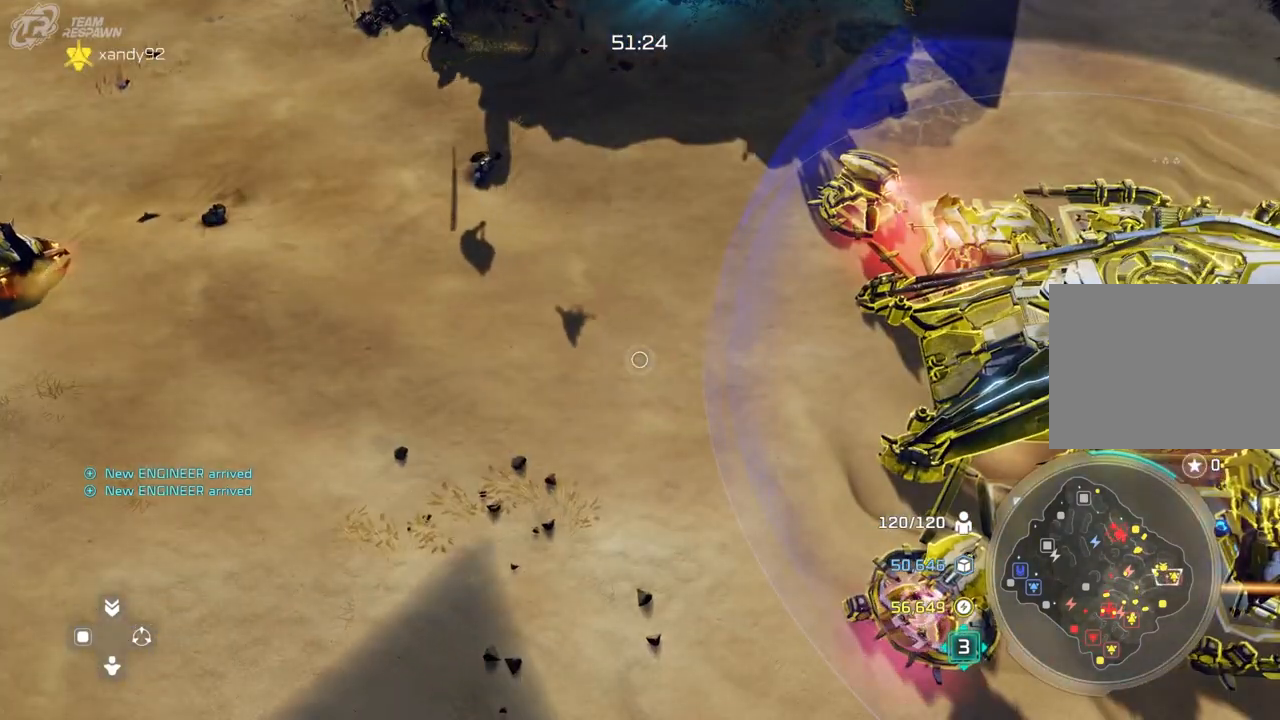
{"dt_ms": 500, "buttons": [], "left_stick": "down-right", "right_stick": "center", "events": [[467, "left_stick", "down-right"]]}
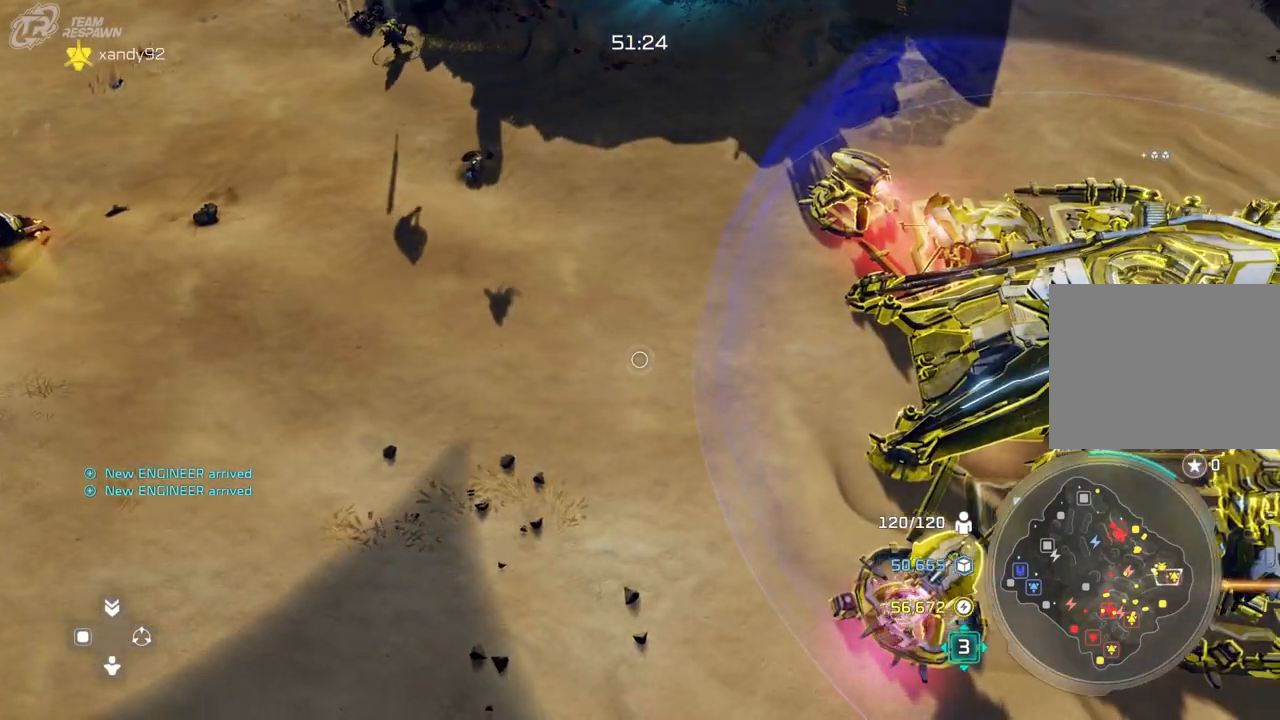
{"dt_ms": 500, "buttons": [], "left_stick": "center", "right_stick": "center"}
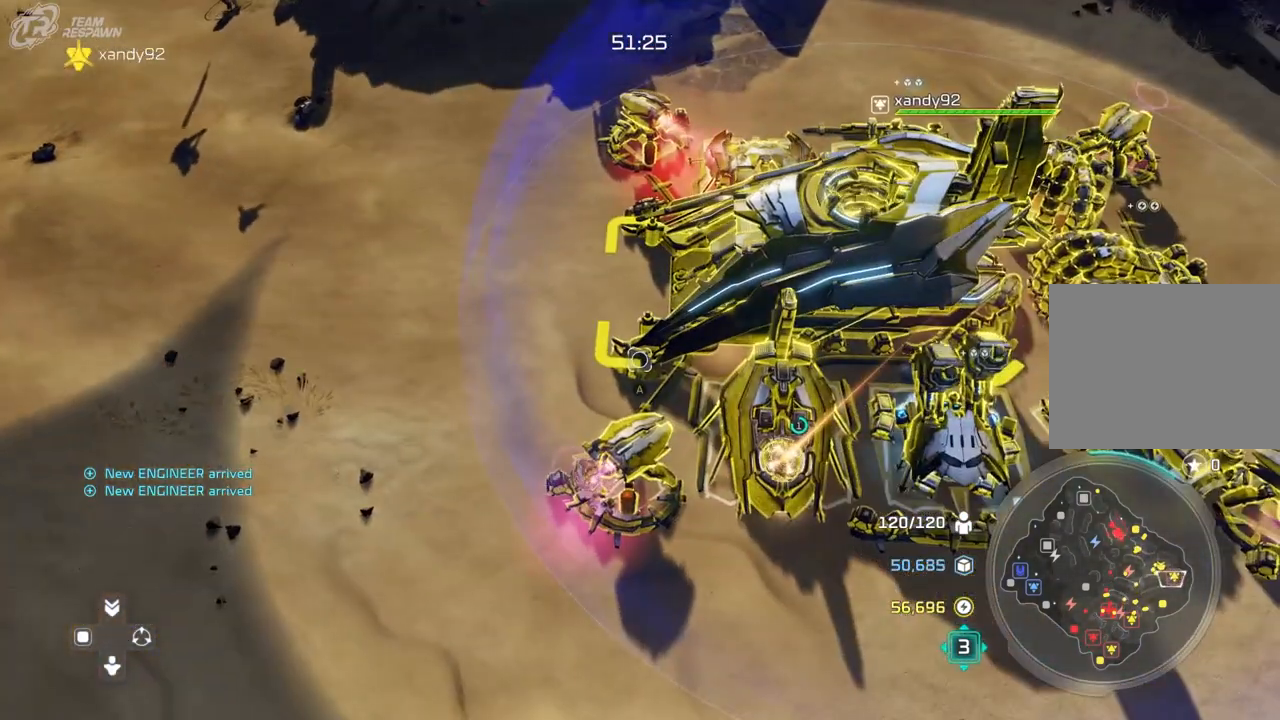
{"dt_ms": 500, "buttons": [], "left_stick": "up-left", "right_stick": "center", "events": [[100, "R1", "down"], [100, "left_stick", "down-right"], [167, "R1", "up"], [200, "left_stick", "center"], [500, "left_stick", "up-left"]]}
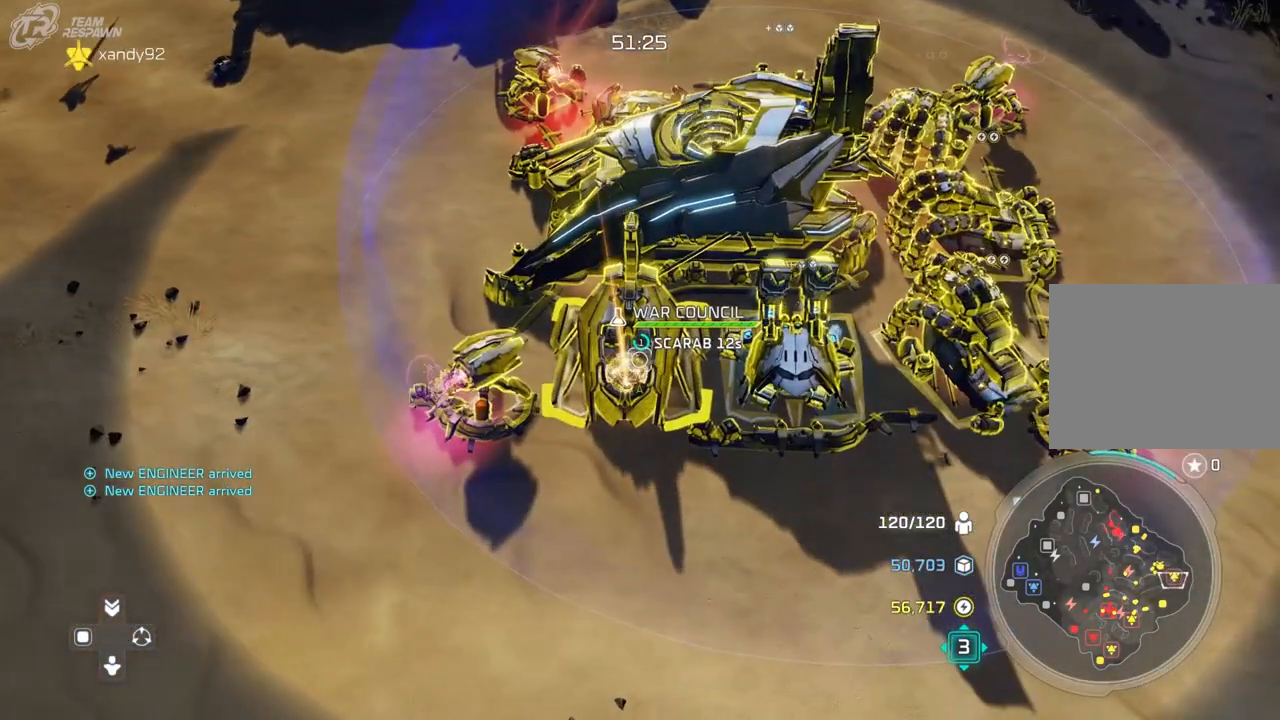
{"dt_ms": 500, "buttons": [], "left_stick": "center", "right_stick": "center", "events": [[333, "left_stick", "center"]]}
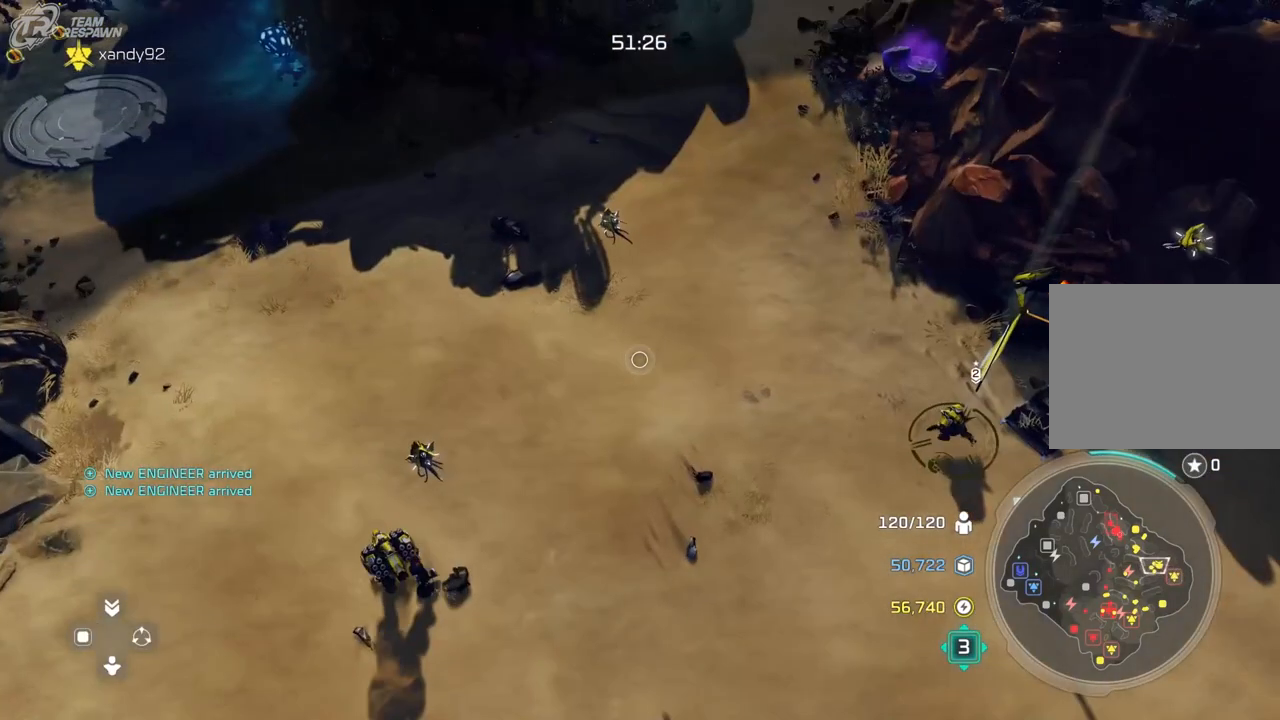
{"dt_ms": 500, "buttons": [], "left_stick": "center", "right_stick": "center"}
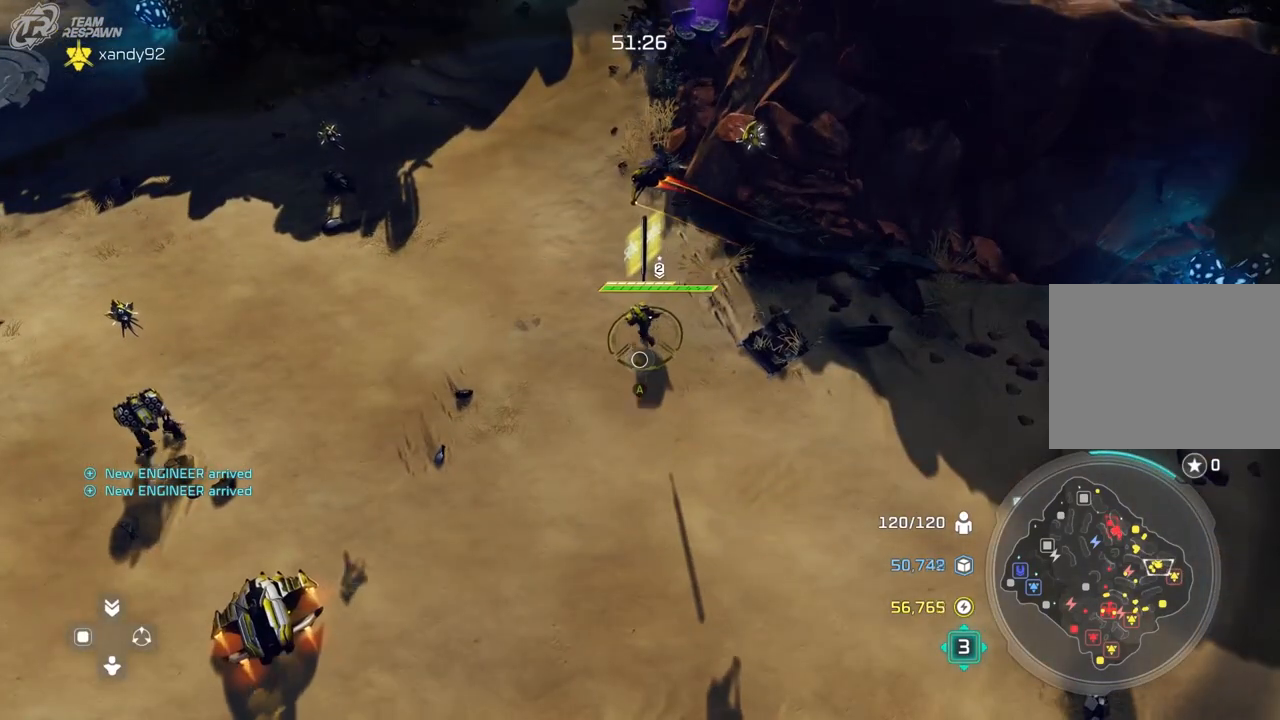
{"dt_ms": 500, "buttons": [], "left_stick": "center", "right_stick": "up-left", "events": [[33, "right_stick", "up"], [200, "left_stick", "up-left"], [283, "right_stick", "up-left"], [333, "left_stick", "center"]]}
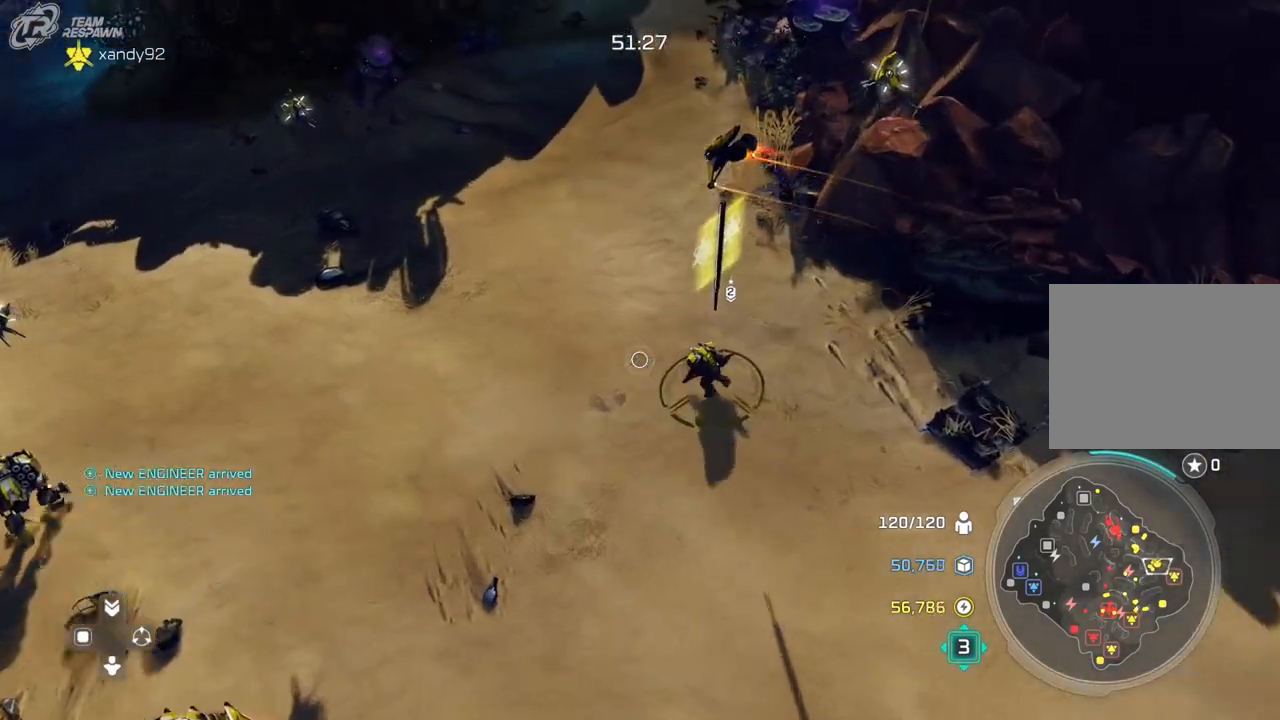
{"dt_ms": 500, "buttons": [], "left_stick": "center", "right_stick": "center", "events": [[33, "right_stick", "center"], [267, "right_stick", "up"], [400, "left_stick", "up"], [467, "right_stick", "center"], [500, "left_stick", "center"]]}
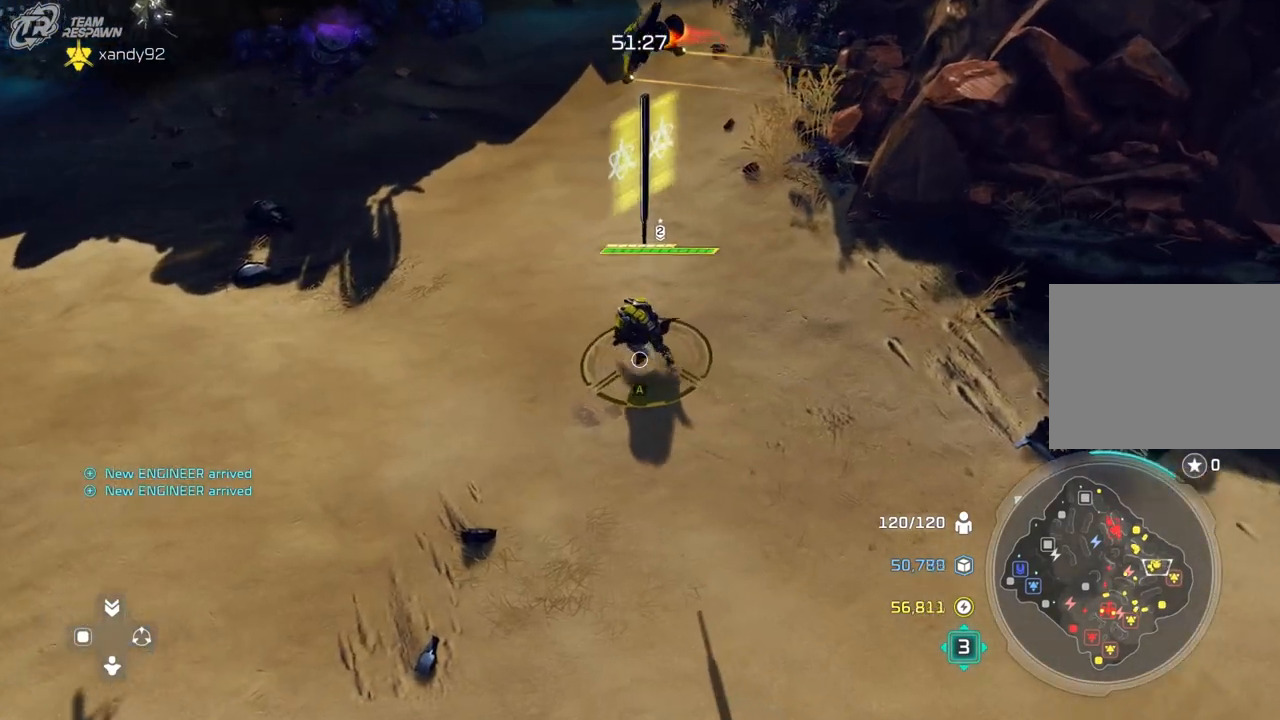
{"dt_ms": 1000, "buttons": [], "left_stick": "center", "right_stick": "center", "events": [[200, "left_stick", "up-left"], [200, "right_stick", "up-left"], [300, "left_stick", "center"], [500, "right_stick", "center"], [667, "left_stick", "up-left"], [800, "left_stick", "center"]]}
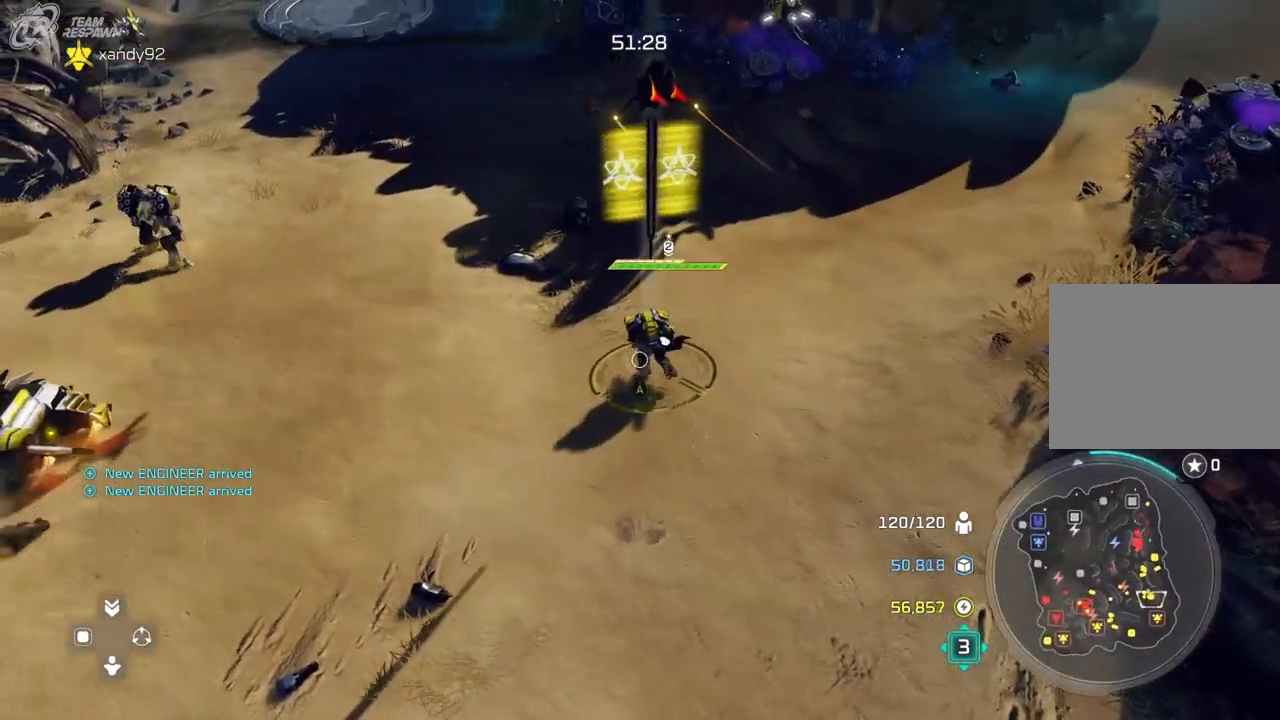
{"dt_ms": 500, "buttons": [], "left_stick": "center", "right_stick": "center", "events": [[233, "left_stick", "up-left"], [367, "left_stick", "center"]]}
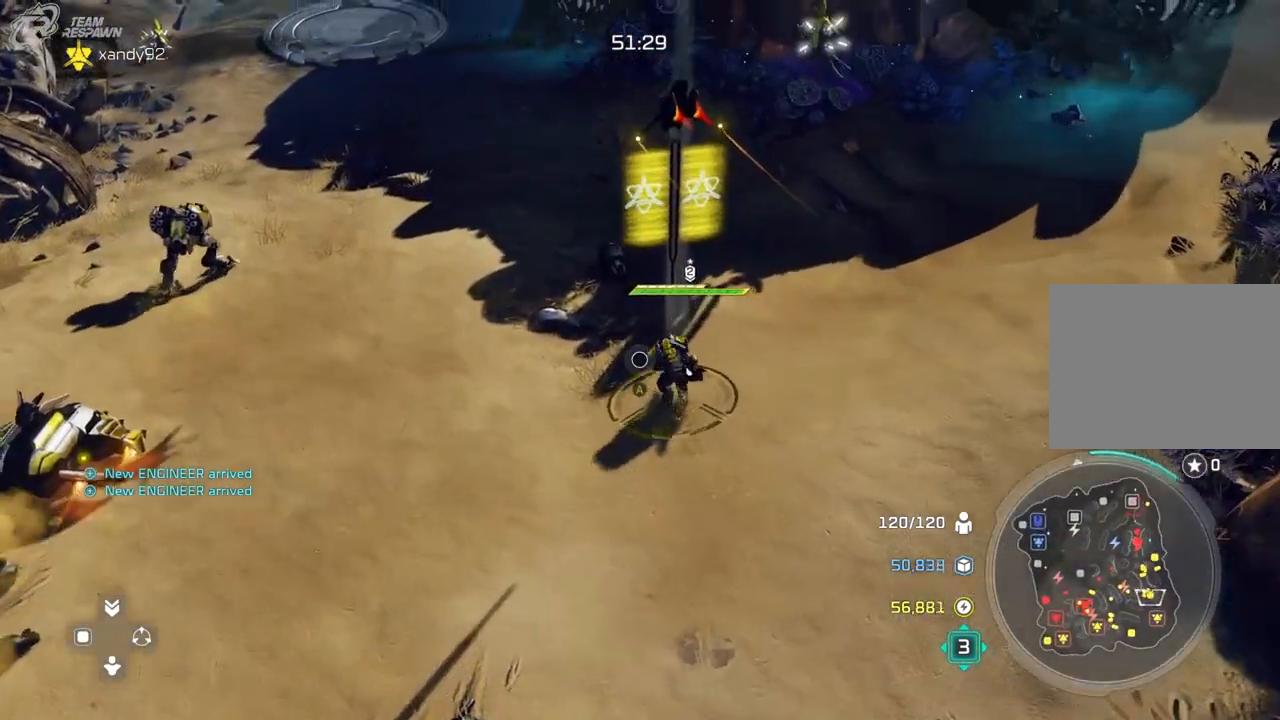
{"dt_ms": 500, "buttons": [], "left_stick": "up-left", "right_stick": "center", "events": [[367, "left_stick", "up-left"]]}
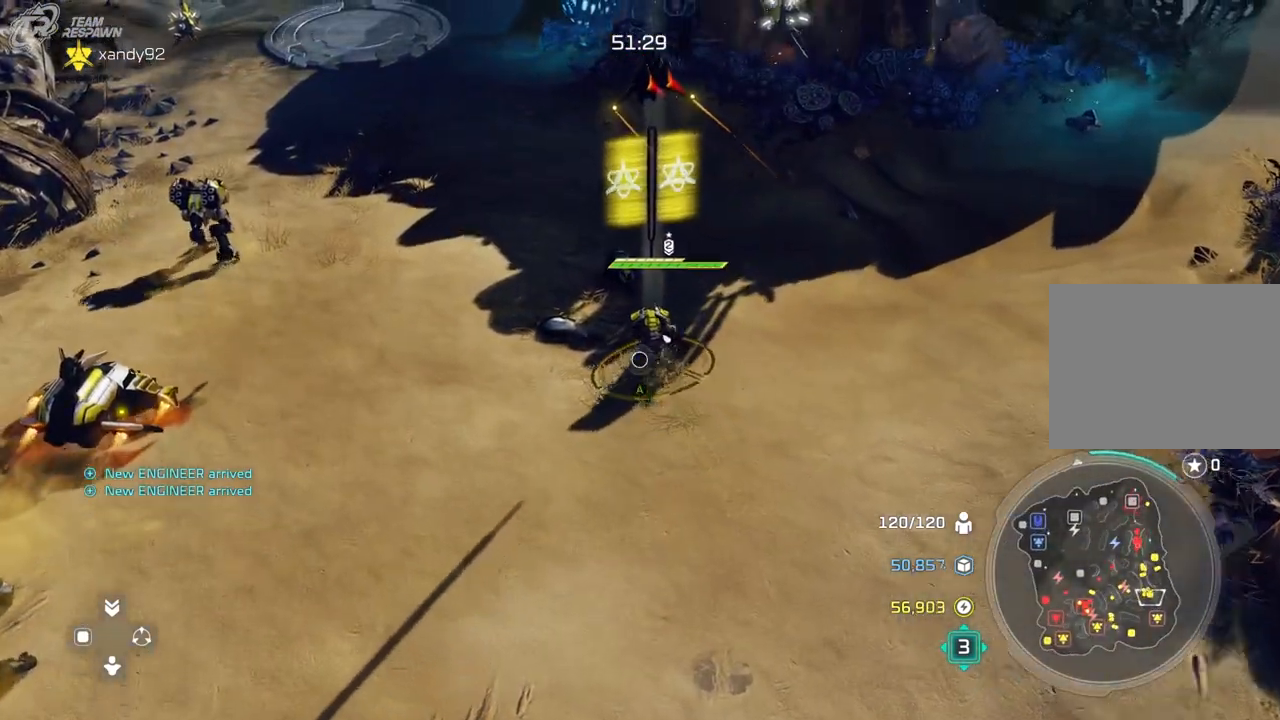
{"dt_ms": 500, "buttons": [], "left_stick": "up", "right_stick": "center"}
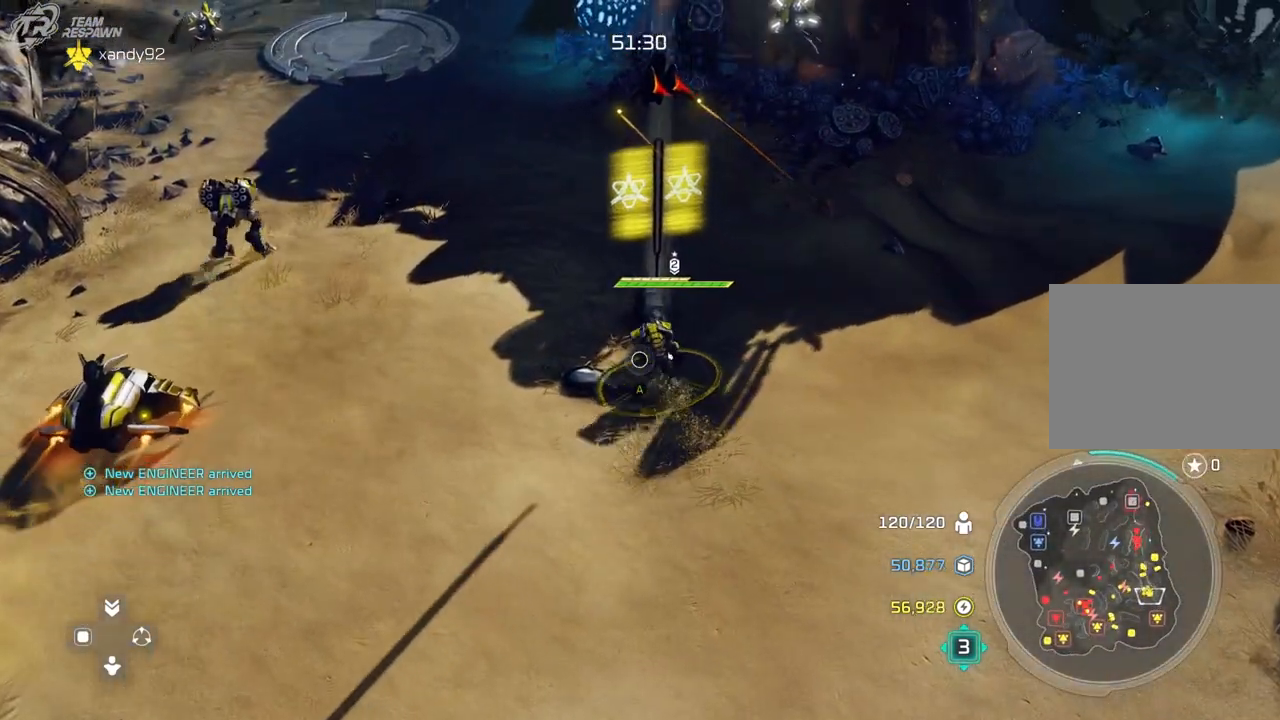
{"dt_ms": 500, "buttons": [], "left_stick": "center", "right_stick": "down-right", "events": [[100, "left_stick", "center"], [167, "right_stick", "down-right"]]}
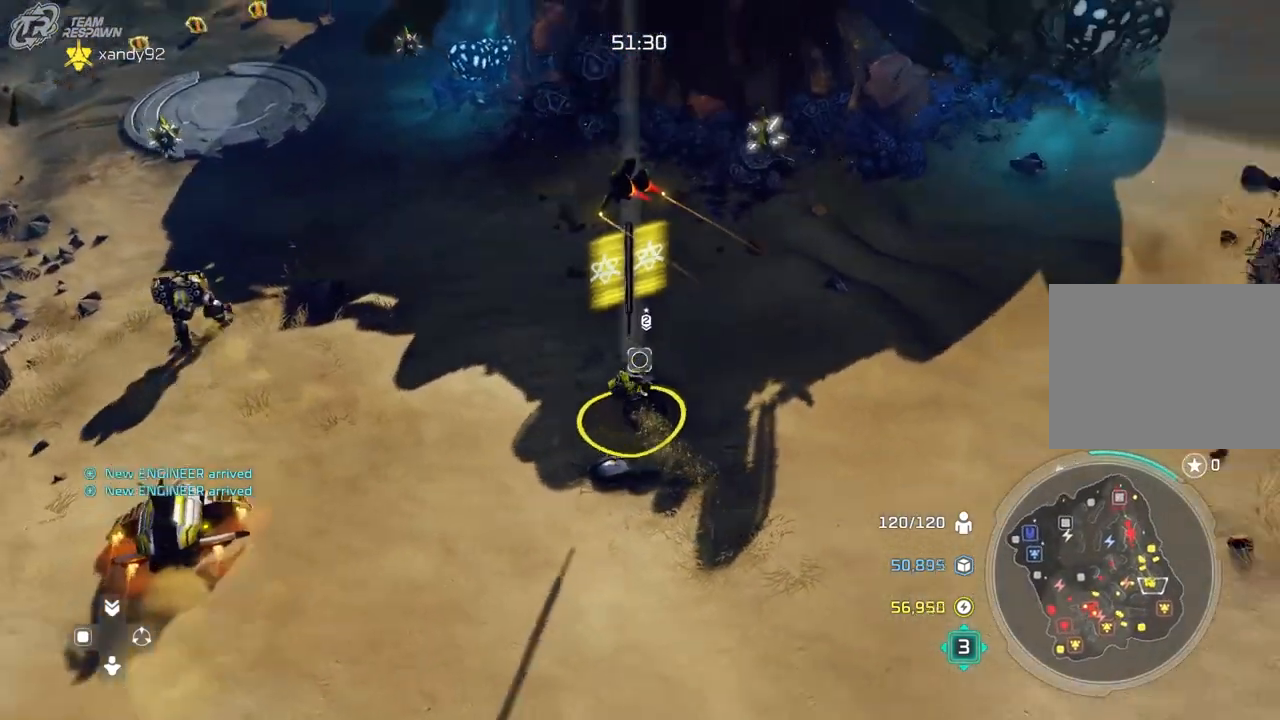
{"dt_ms": 500, "buttons": [], "left_stick": "center", "right_stick": "center", "events": [[167, "right_stick", "center"], [267, "left_stick", "left"], [400, "left_stick", "center"]]}
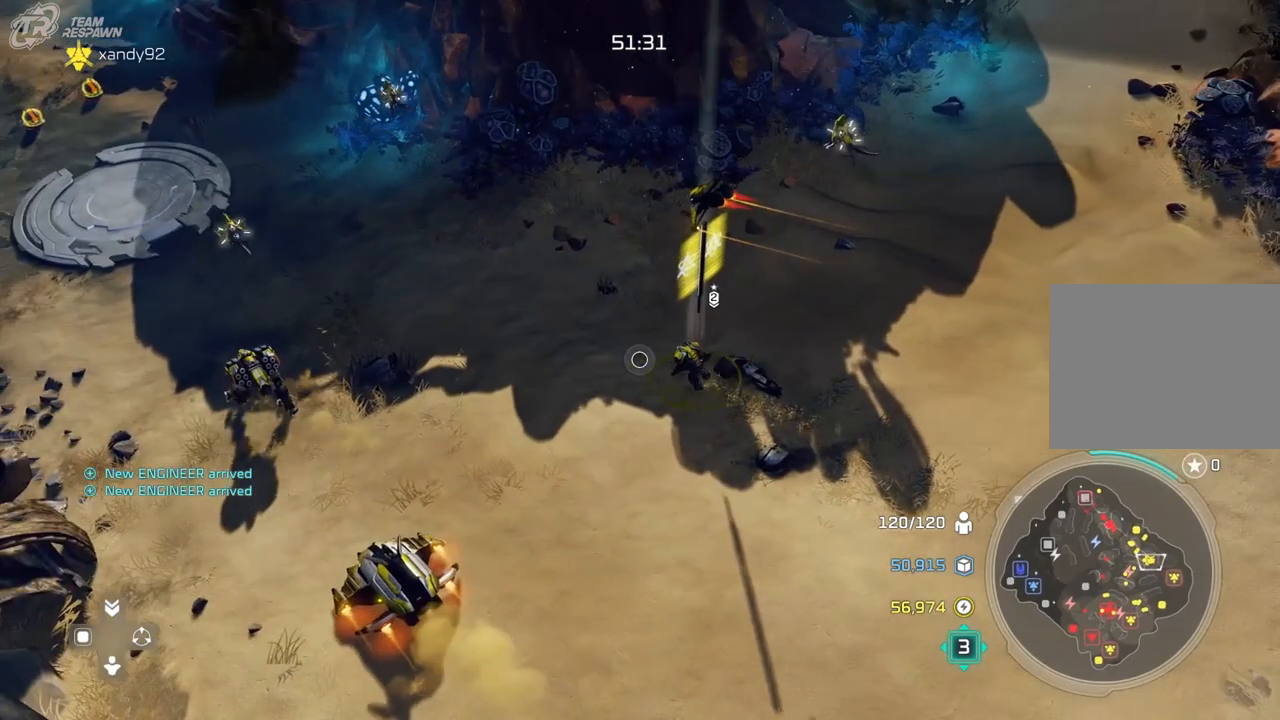
{"dt_ms": 500, "buttons": [], "left_stick": "center", "right_stick": "center", "events": [[333, "left_stick", "up-left"], [467, "left_stick", "center"]]}
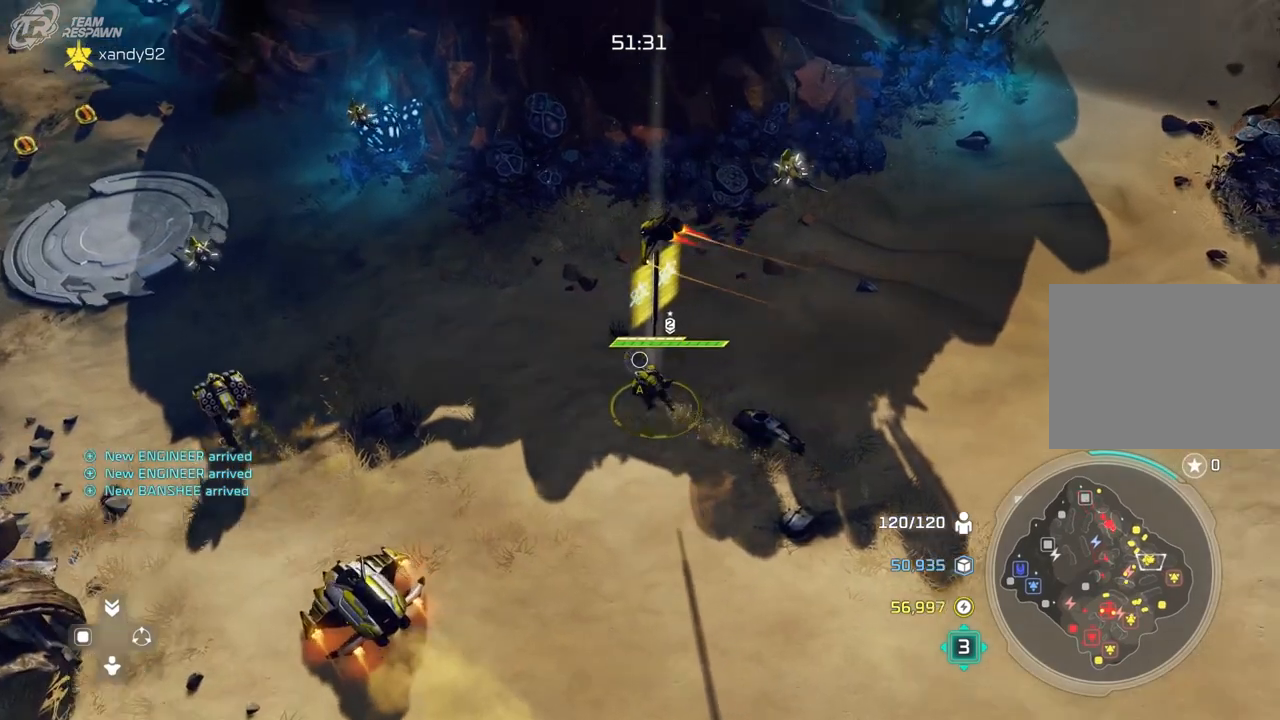
{"dt_ms": 500, "buttons": [], "left_stick": "down-left", "right_stick": "center", "events": [[433, "left_stick", "down-left"]]}